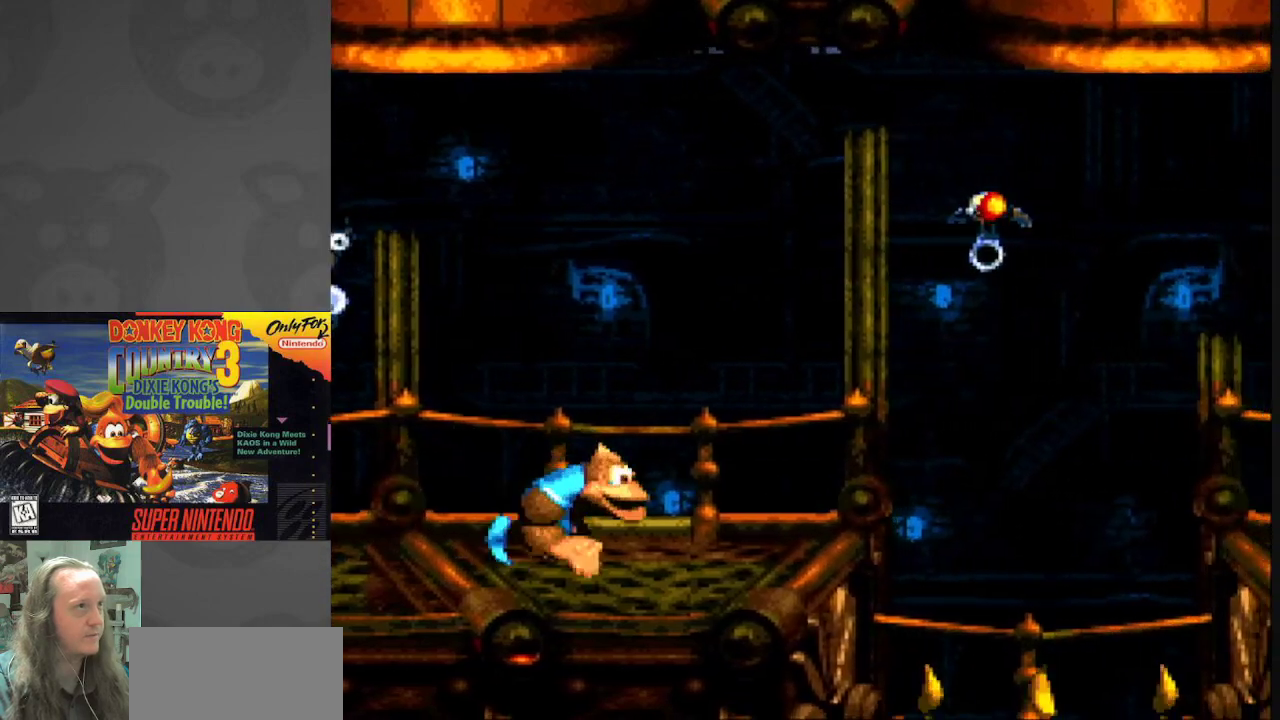
Gameplay with a controller (Nintendo layout); each line is a JSON object with the inputs held at the frame after it. "events" lists button and stick changes between this image and that frame as [ms after this image, input, new state], when the widget could be followed in between. Not read: L3 R3.
{"buttons": ["Y", "DPAD_LEFT"], "events": [[250, "B", "down"], [483, "B", "up"], [483, "DPAD_LEFT", "down"], [483, "DPAD_RIGHT", "up"]]}
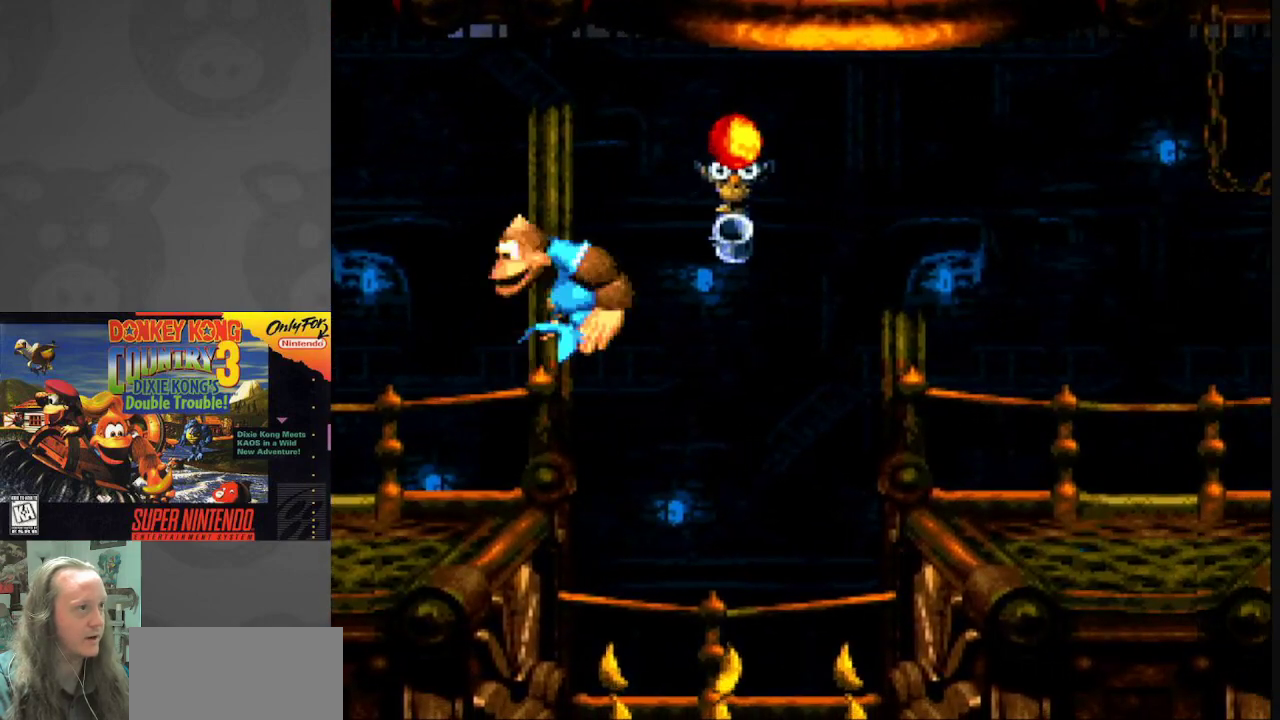
{"buttons": ["Y", "DPAD_RIGHT"], "events": [[417, "DPAD_LEFT", "up"], [483, "DPAD_RIGHT", "down"]]}
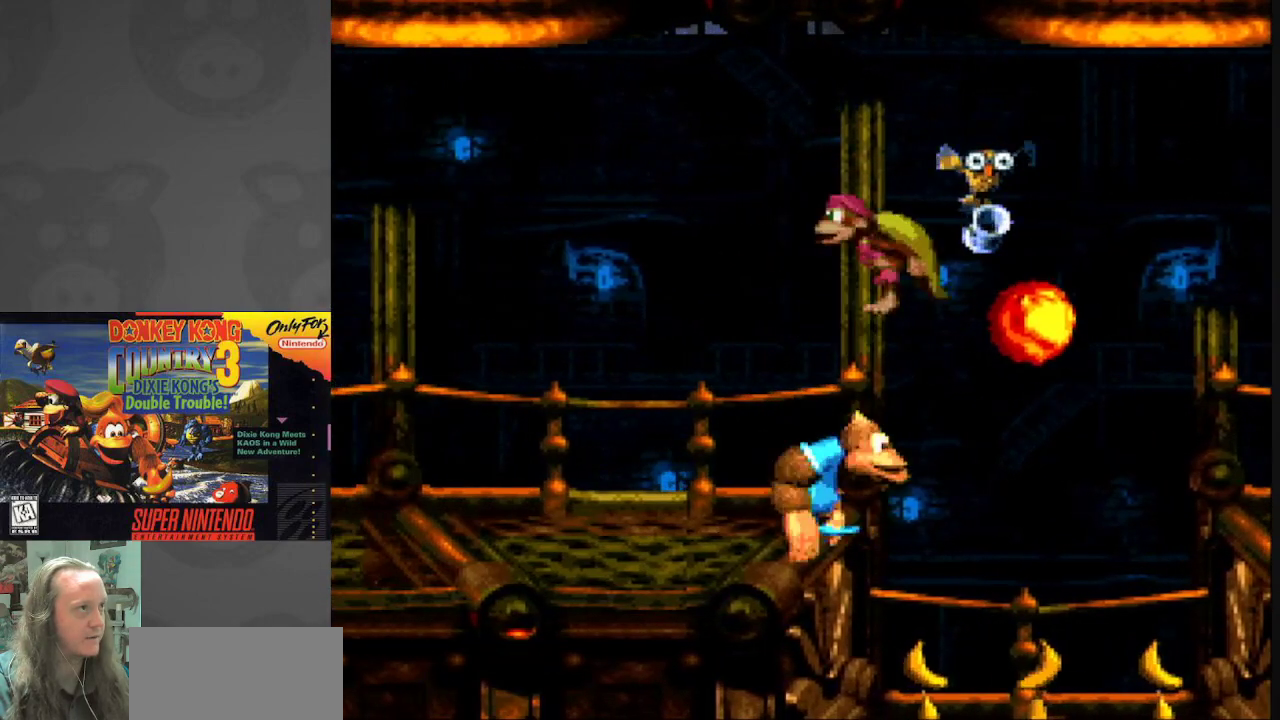
{"buttons": ["Y"], "events": [[150, "DPAD_RIGHT", "up"], [183, "DPAD_LEFT", "down"], [483, "DPAD_LEFT", "up"]]}
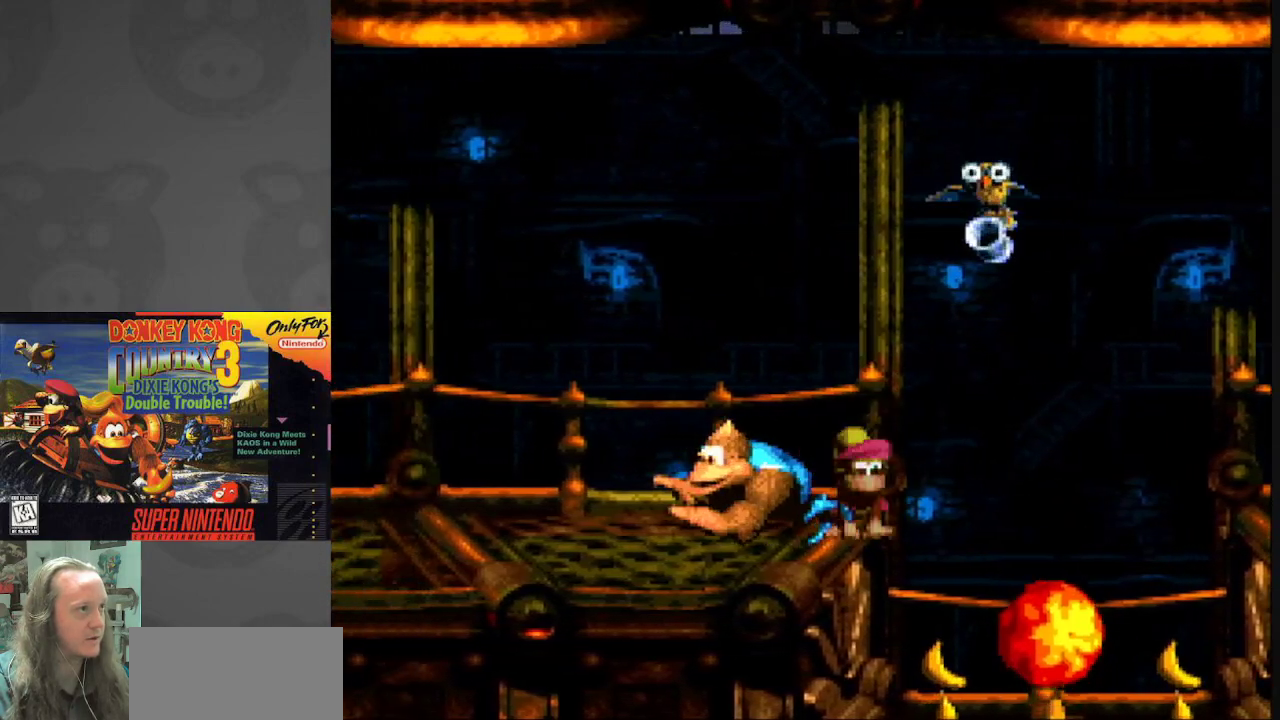
{"buttons": ["B", "Y", "DPAD_RIGHT"], "events": [[33, "DPAD_RIGHT", "down"], [233, "B", "down"]]}
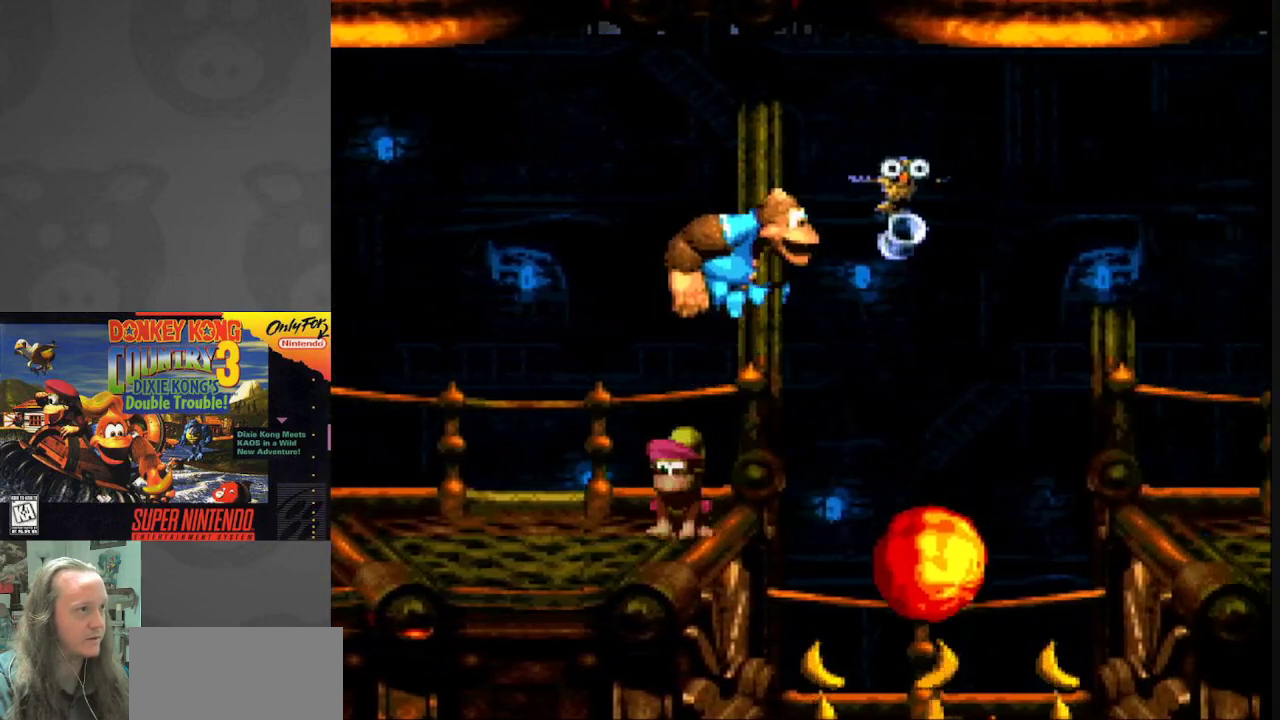
{"buttons": ["Y", "DPAD_RIGHT"], "events": [[383, "B", "up"]]}
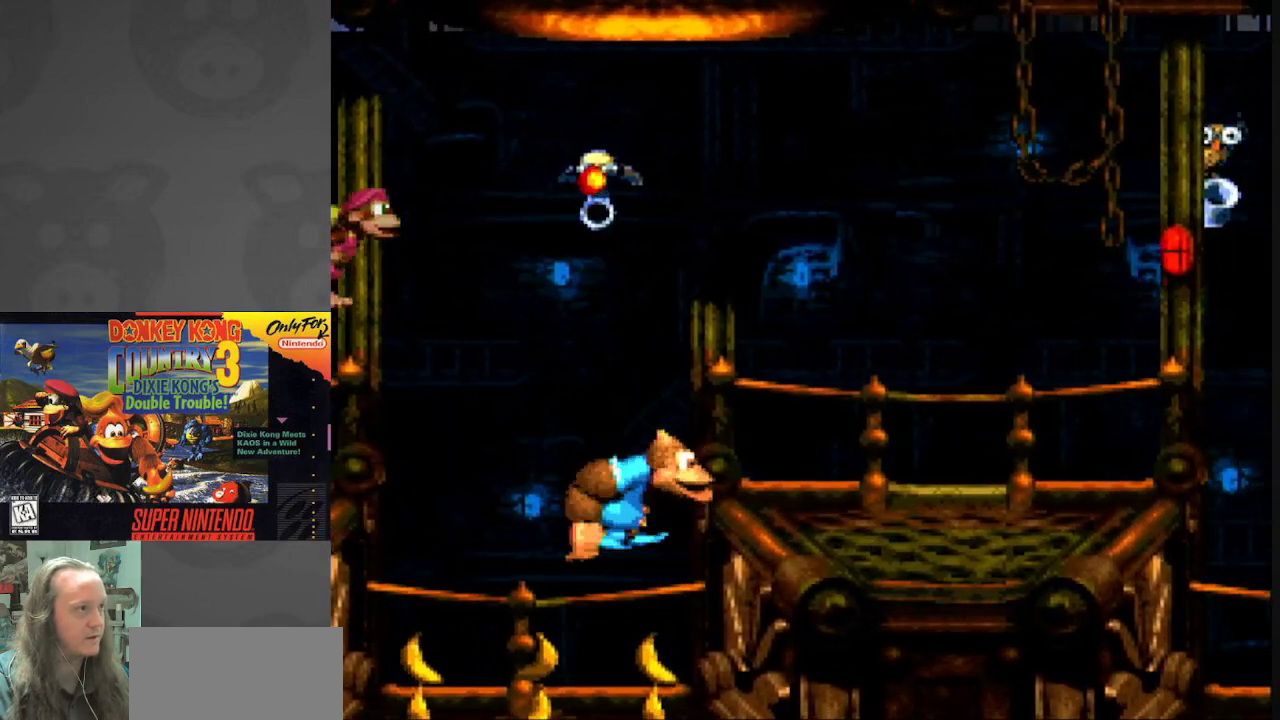
{"buttons": ["Y", "DPAD_RIGHT"], "events": [[133, "B", "down"], [367, "B", "up"]]}
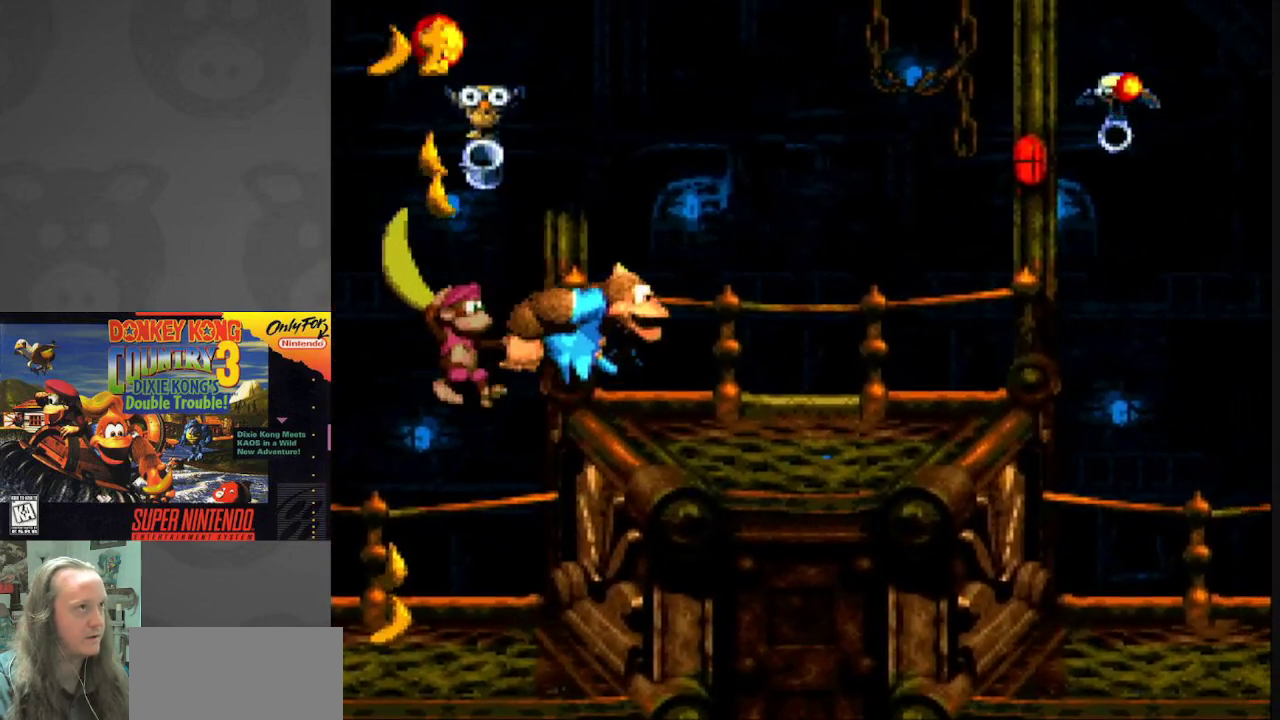
{"buttons": ["Y", "DPAD_RIGHT"], "events": []}
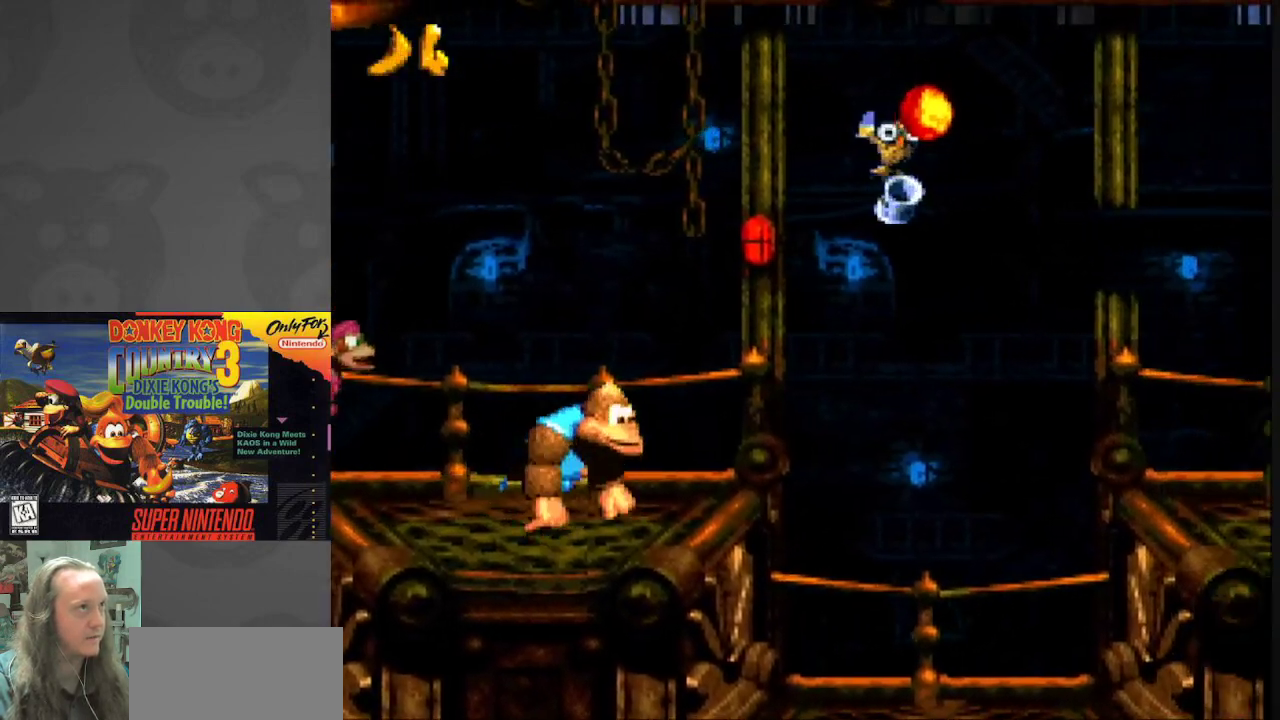
{"buttons": ["Y", "DPAD_LEFT"], "events": [[333, "DPAD_DOWN", "down"], [333, "DPAD_RIGHT", "up"], [350, "DPAD_DOWN", "up"], [350, "DPAD_LEFT", "down"]]}
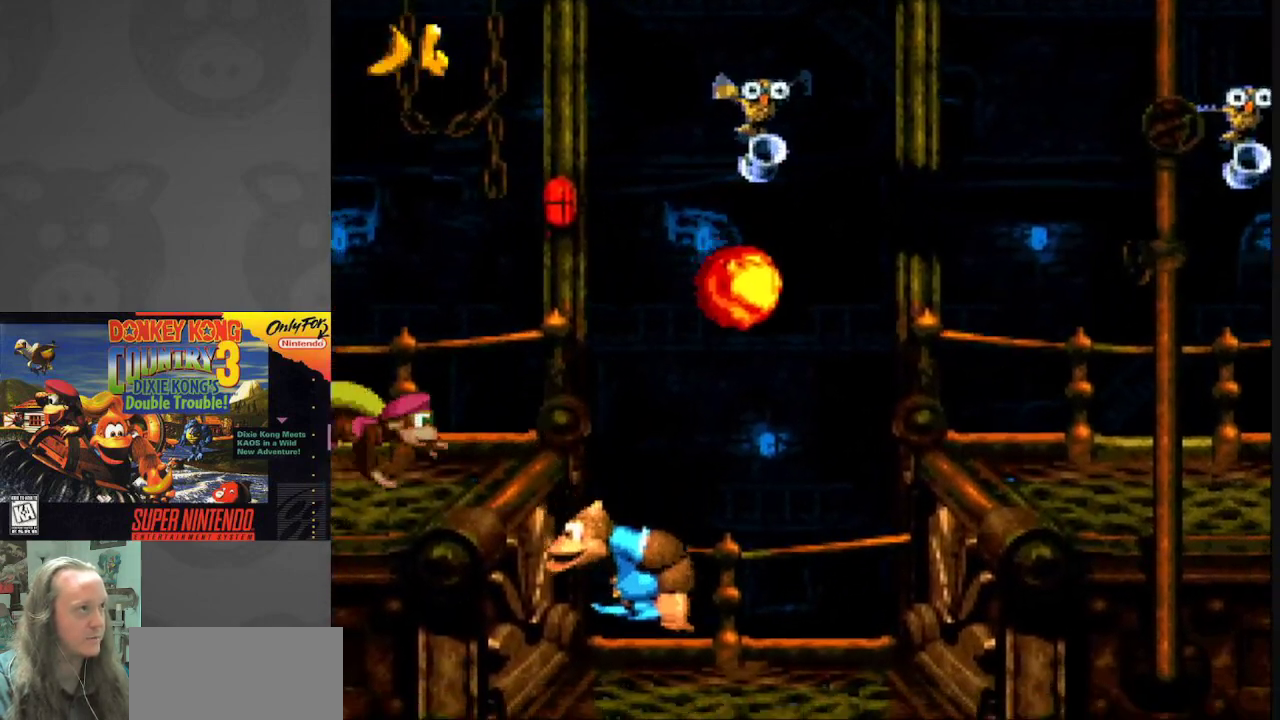
{"buttons": ["Y"], "events": [[267, "DPAD_LEFT", "up"]]}
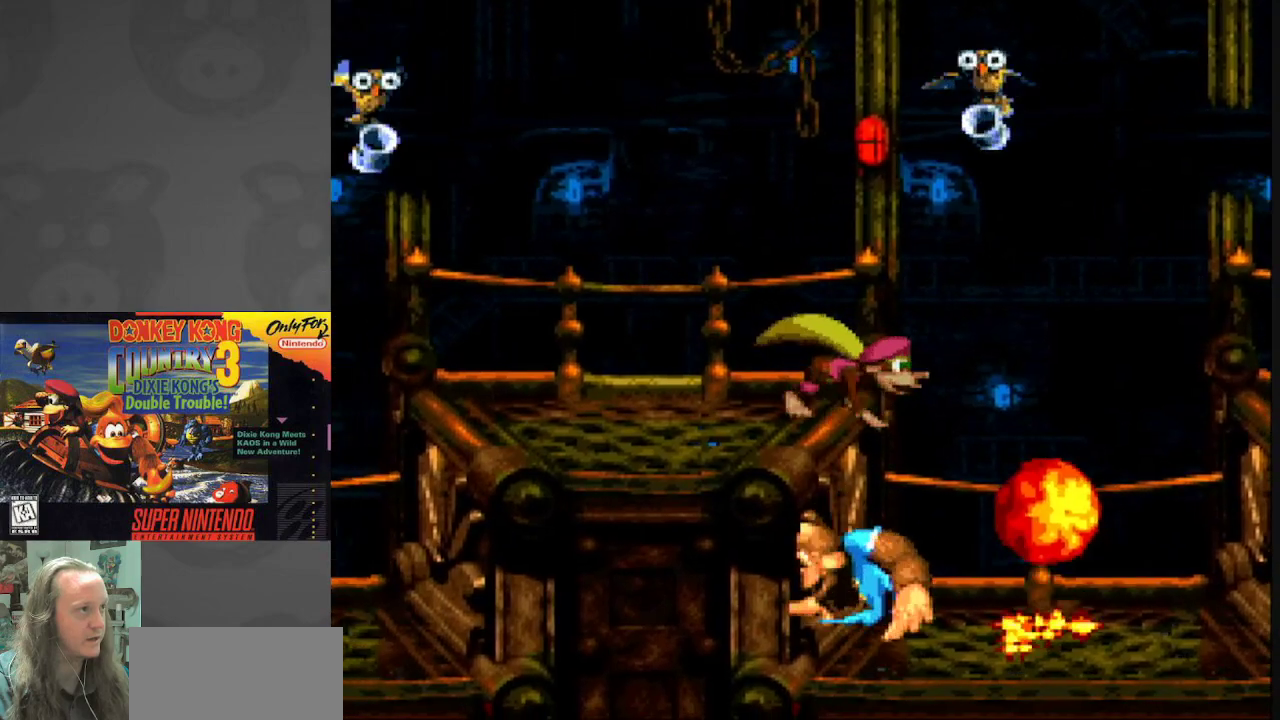
{"buttons": ["Y"], "events": []}
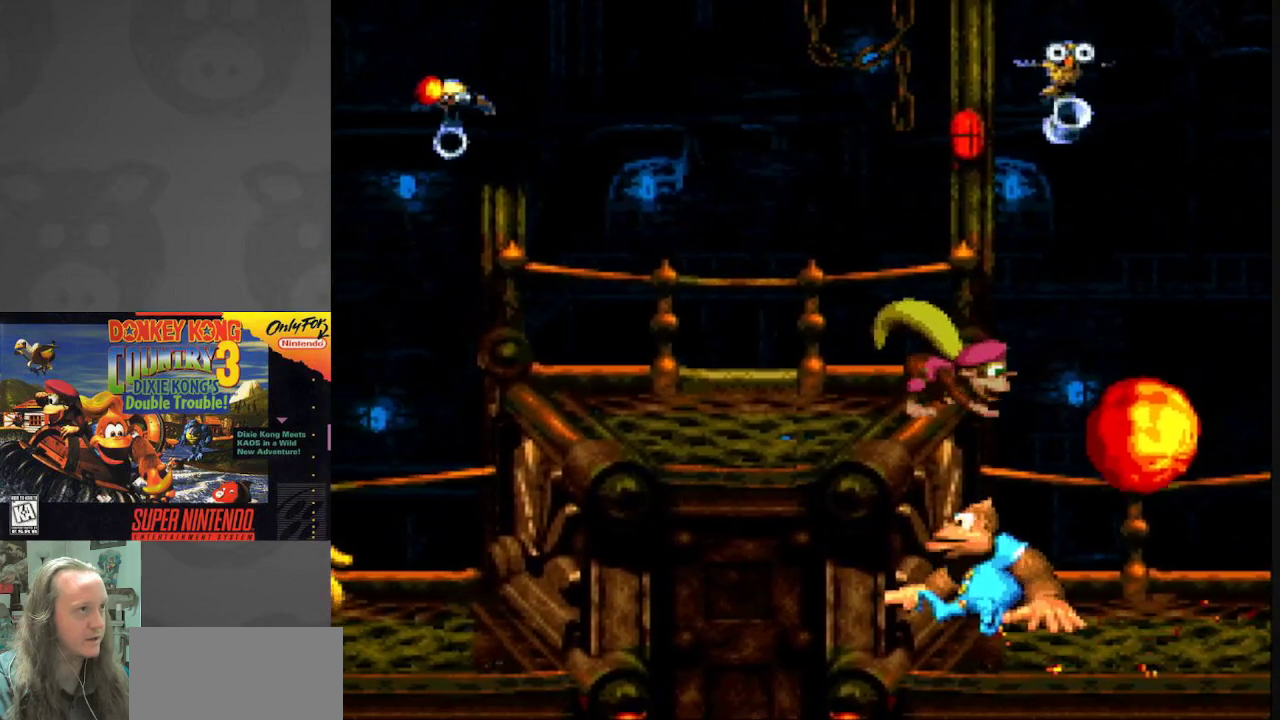
{"buttons": ["Y", "DPAD_RIGHT"], "events": [[83, "B", "down"], [167, "DPAD_RIGHT", "down"], [400, "B", "up"]]}
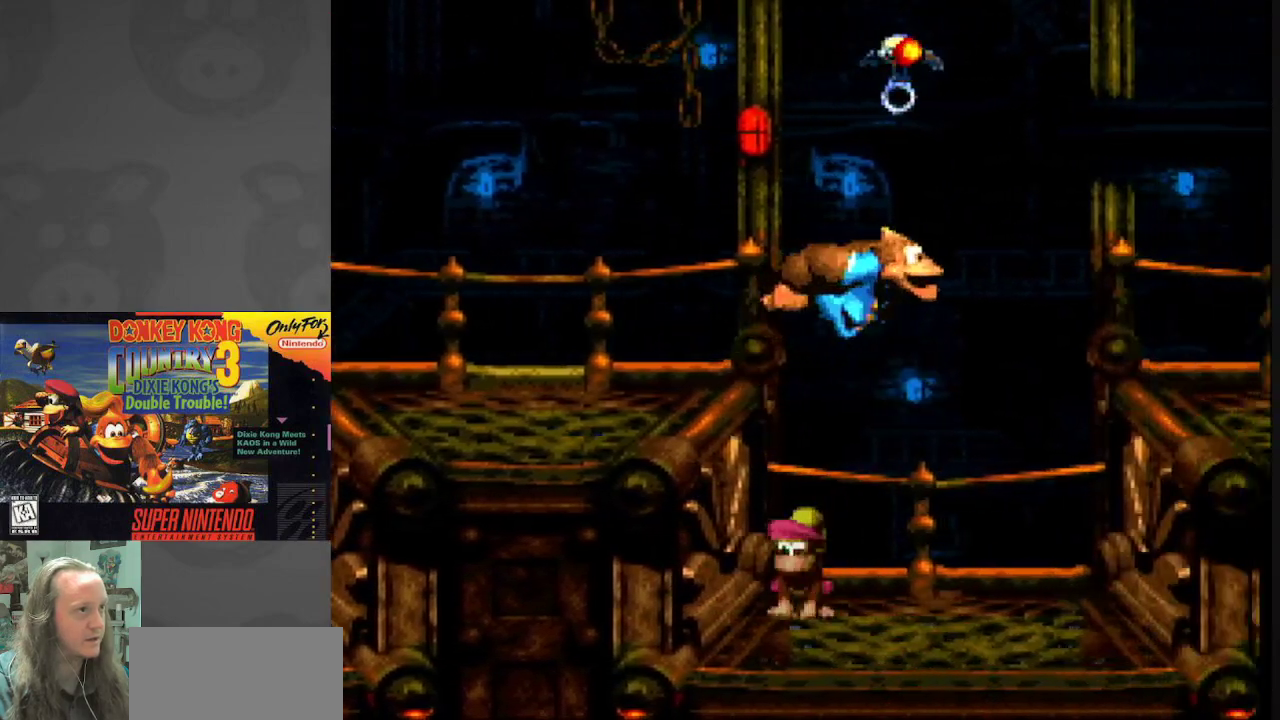
{"buttons": ["Y", "DPAD_RIGHT"], "events": [[283, "B", "down"], [467, "B", "up"]]}
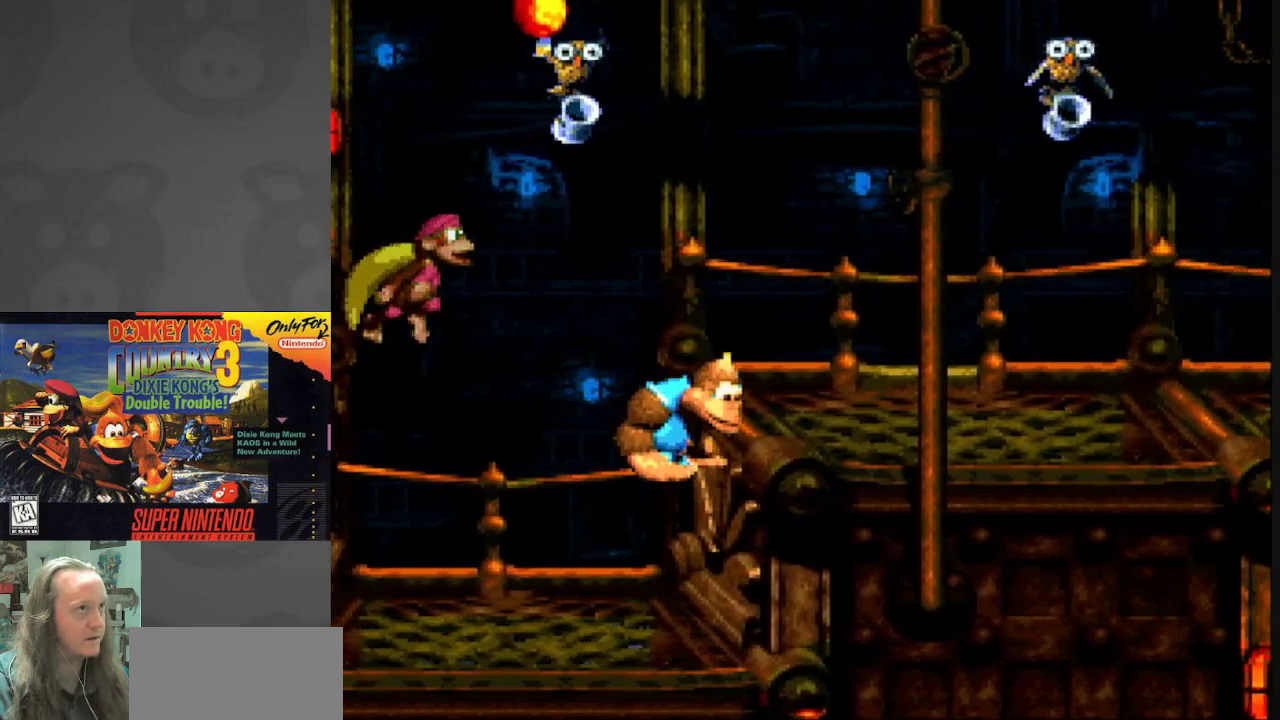
{"buttons": ["Y", "DPAD_RIGHT"], "events": []}
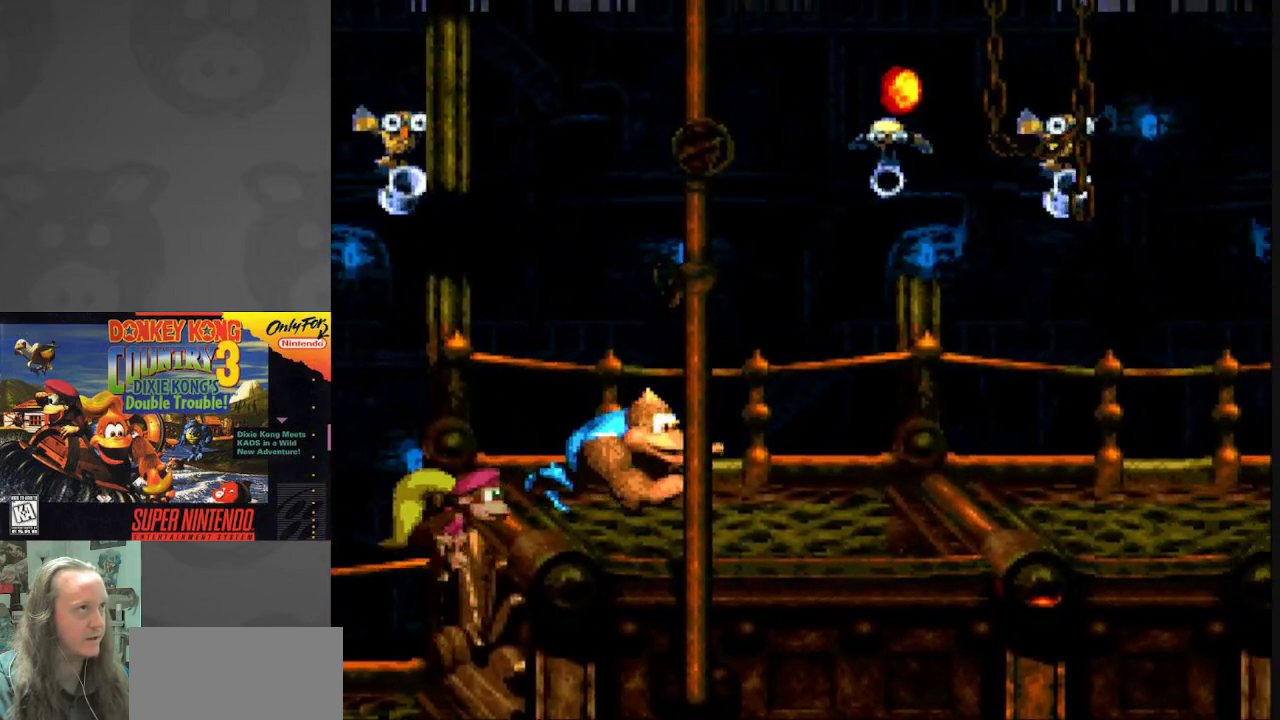
{"buttons": ["Y", "DPAD_RIGHT"], "events": []}
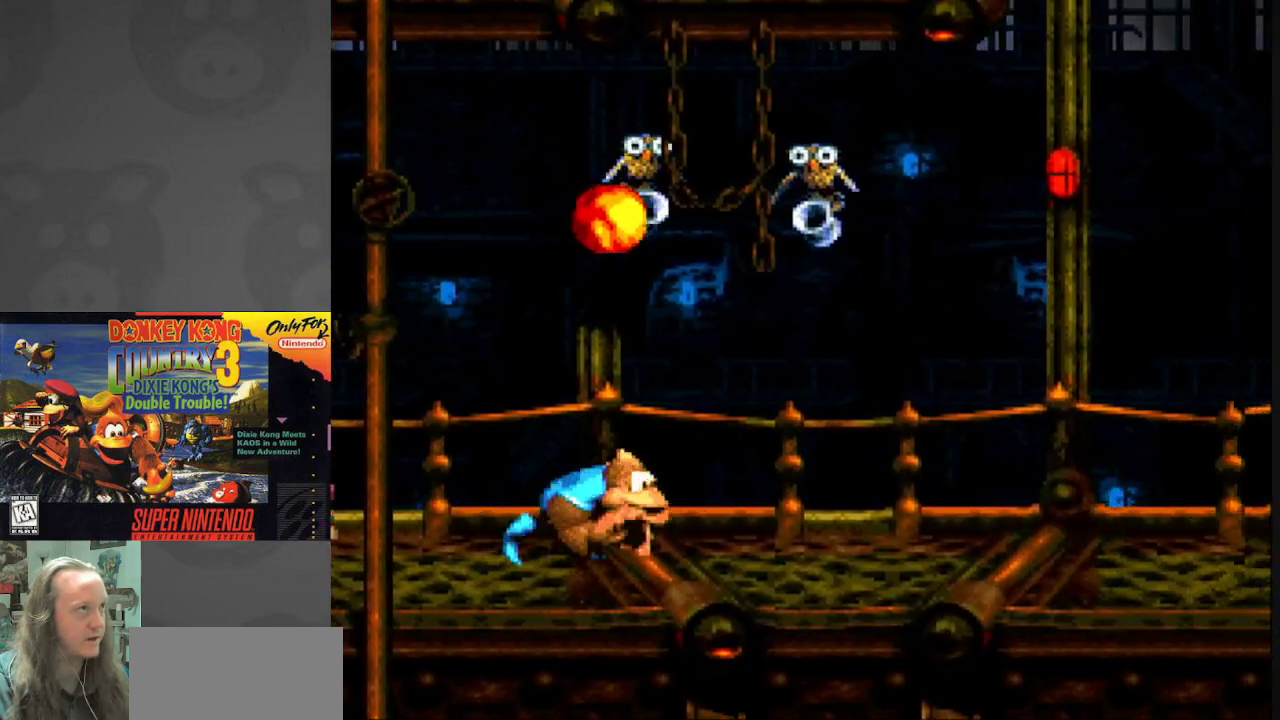
{"buttons": ["Y", "DPAD_RIGHT"], "events": []}
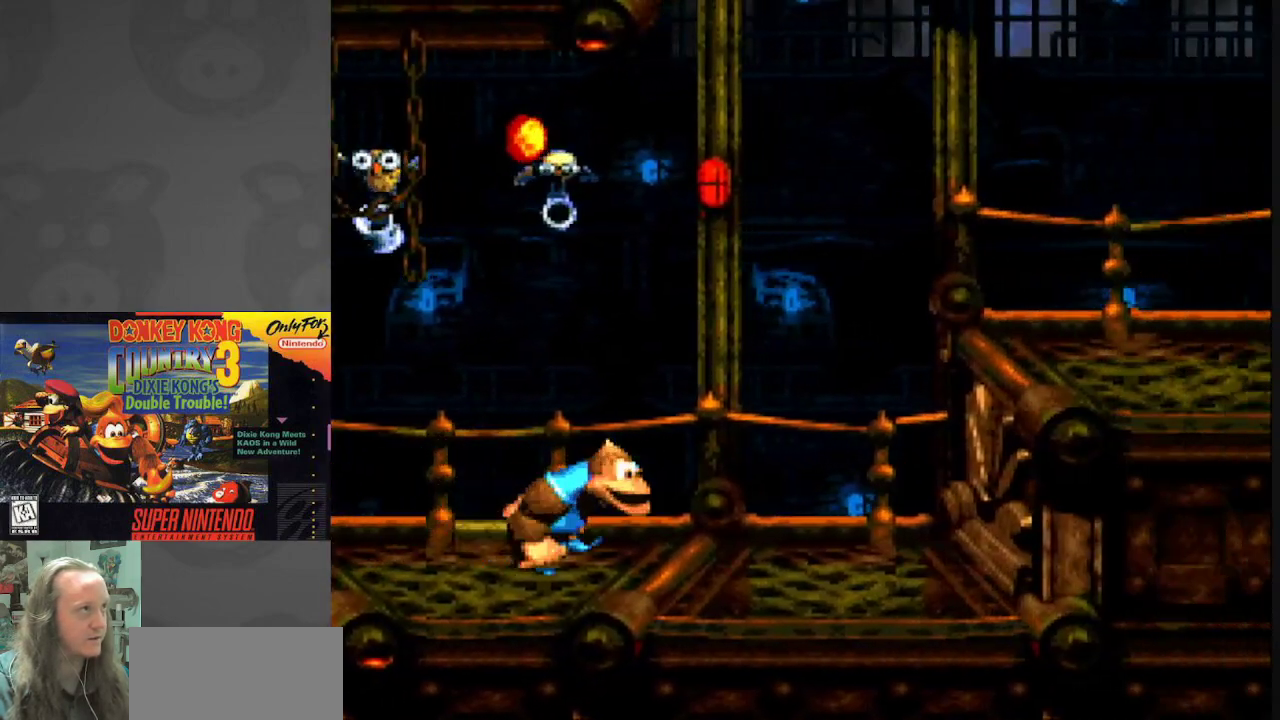
{"buttons": ["Y", "DPAD_RIGHT"], "events": [[217, "B", "down"], [450, "B", "up"]]}
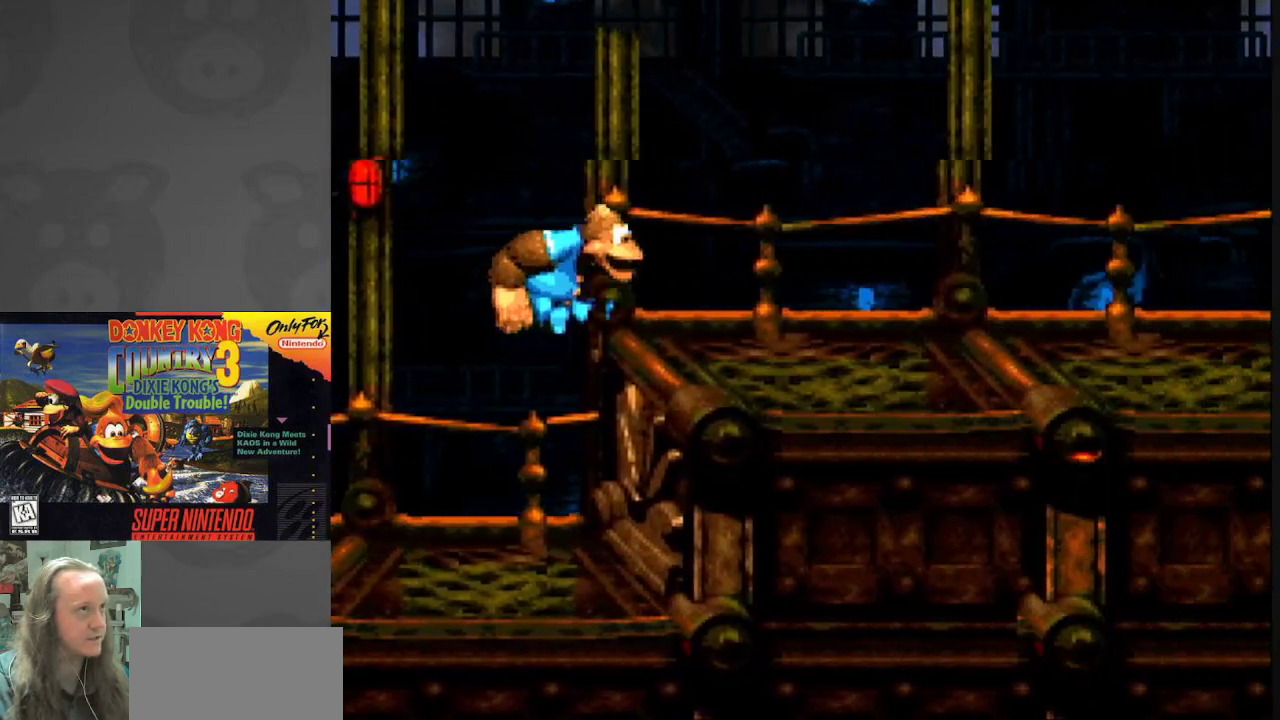
{"buttons": ["Y", "DPAD_RIGHT"], "events": []}
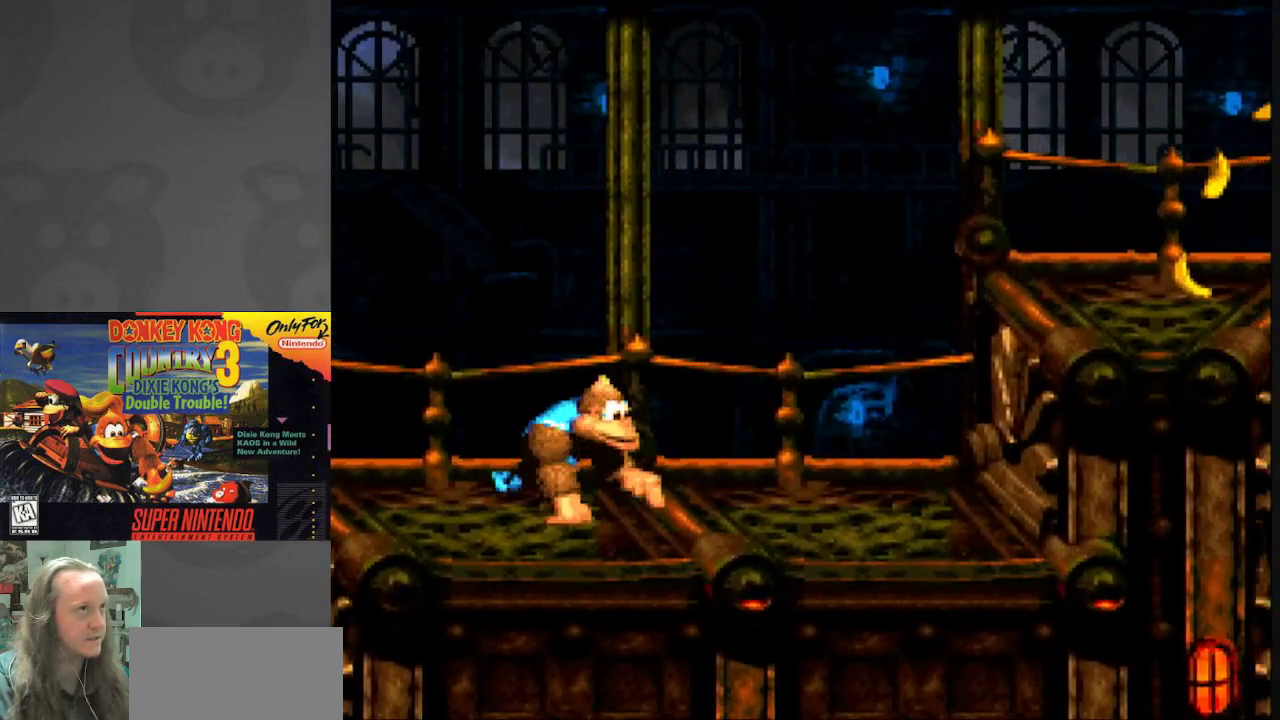
{"buttons": ["Y", "DPAD_RIGHT"], "events": [[317, "B", "down"], [467, "B", "up"]]}
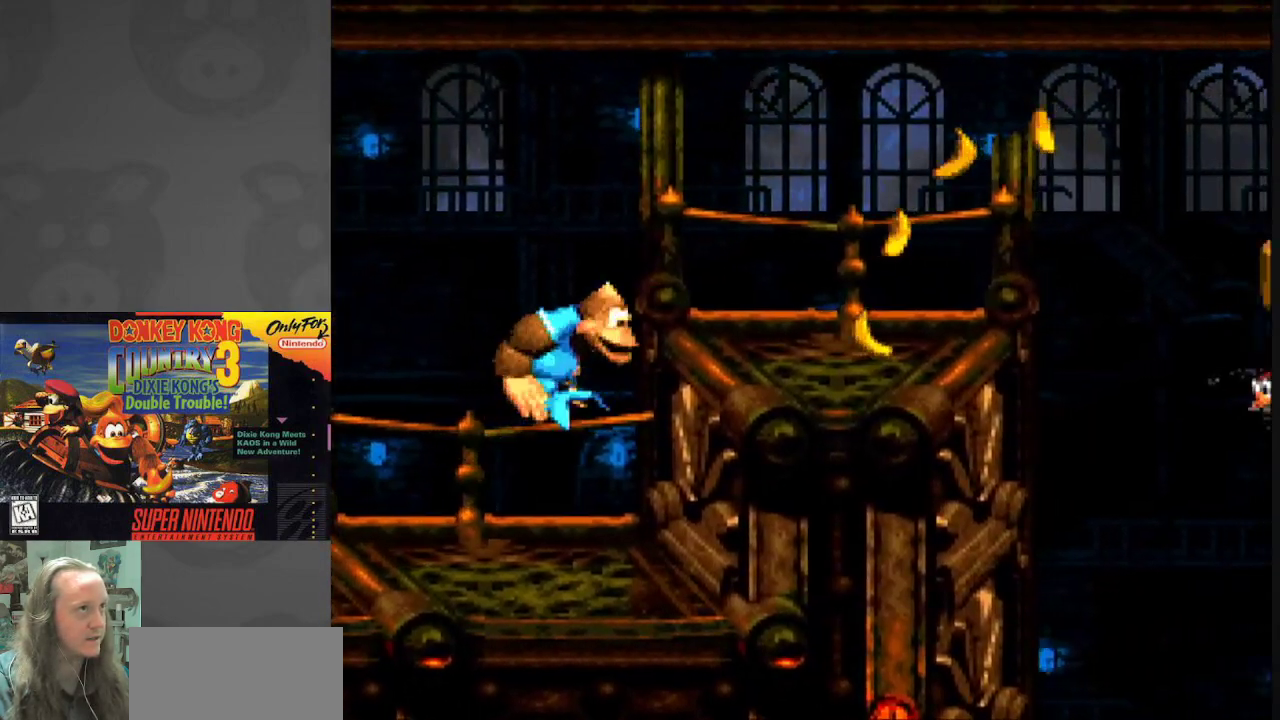
{"buttons": ["B", "Y", "DPAD_RIGHT"], "events": [[417, "B", "down"]]}
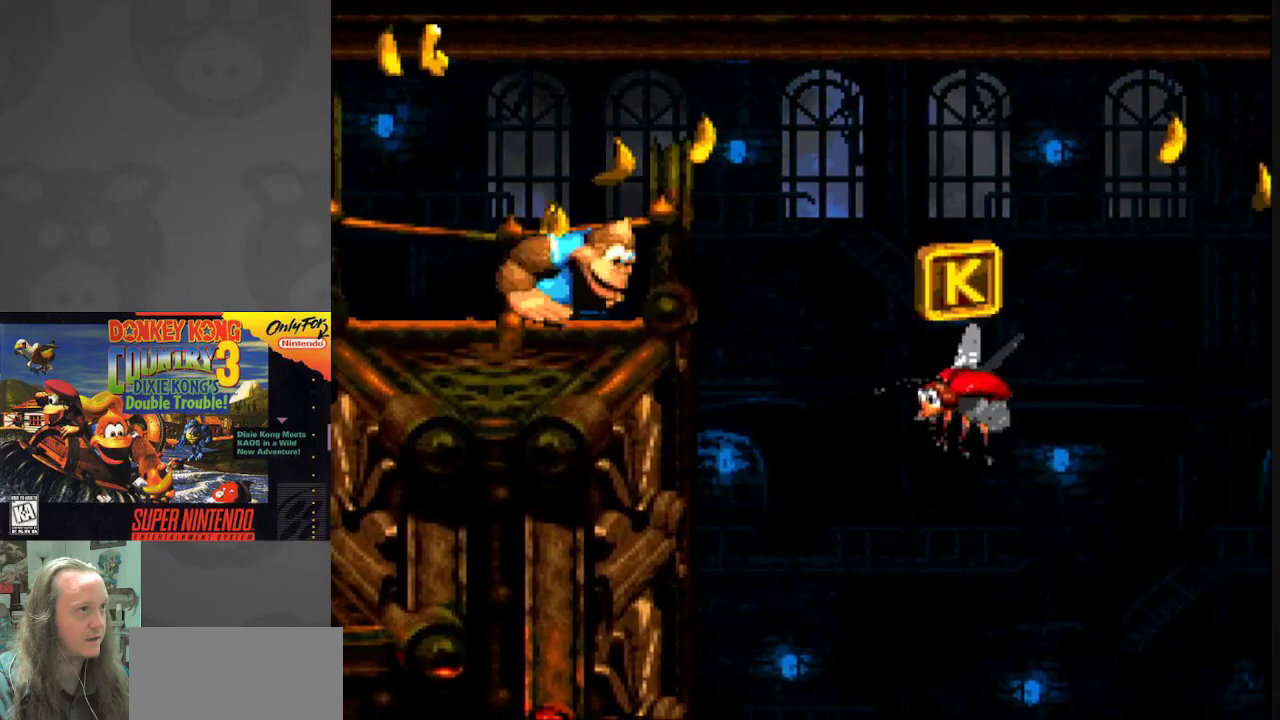
{"buttons": ["B", "Y", "DPAD_RIGHT"], "events": [[133, "B", "up"], [383, "B", "down"]]}
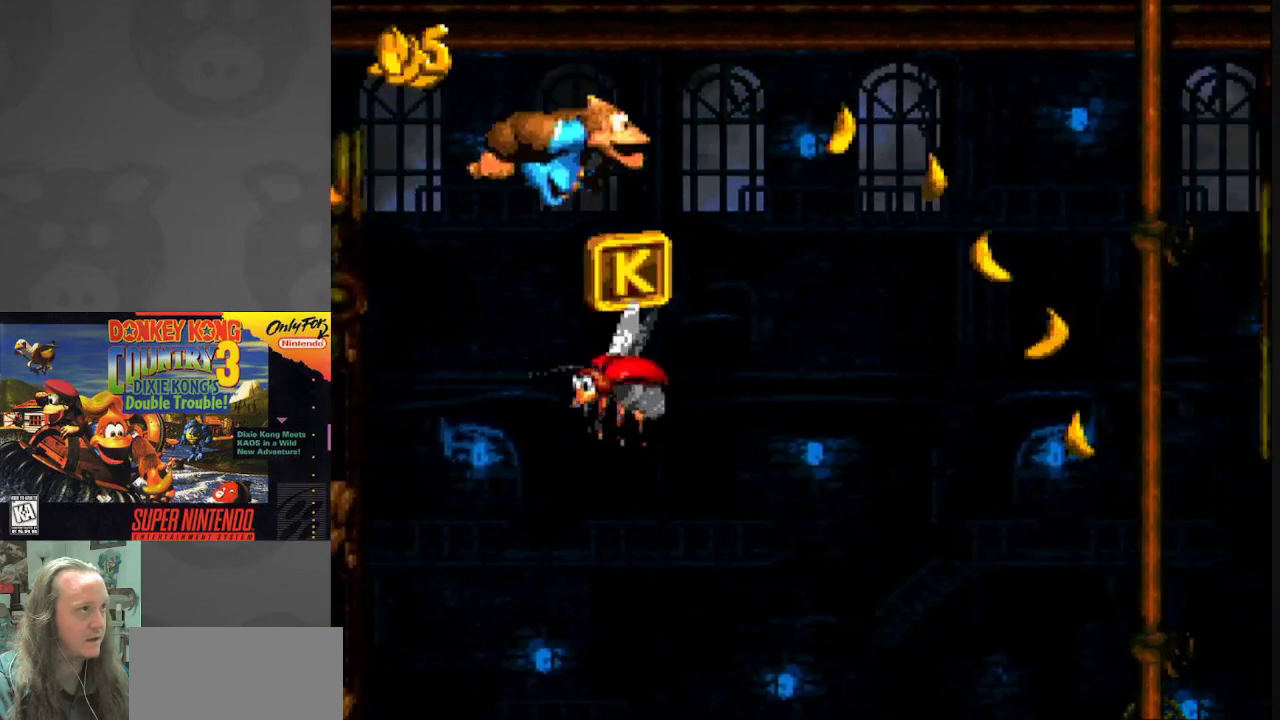
{"buttons": ["B", "Y", "DPAD_RIGHT"], "events": []}
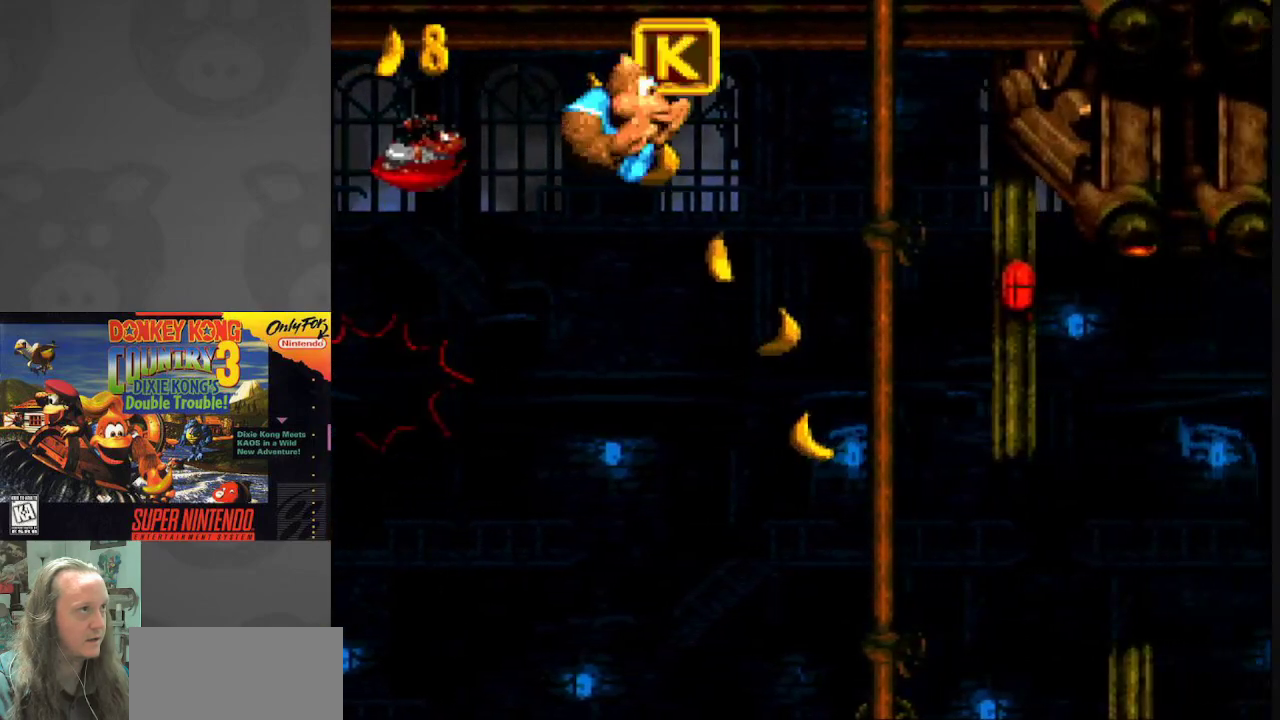
{"buttons": ["Y"], "events": [[400, "B", "up"], [450, "DPAD_RIGHT", "up"]]}
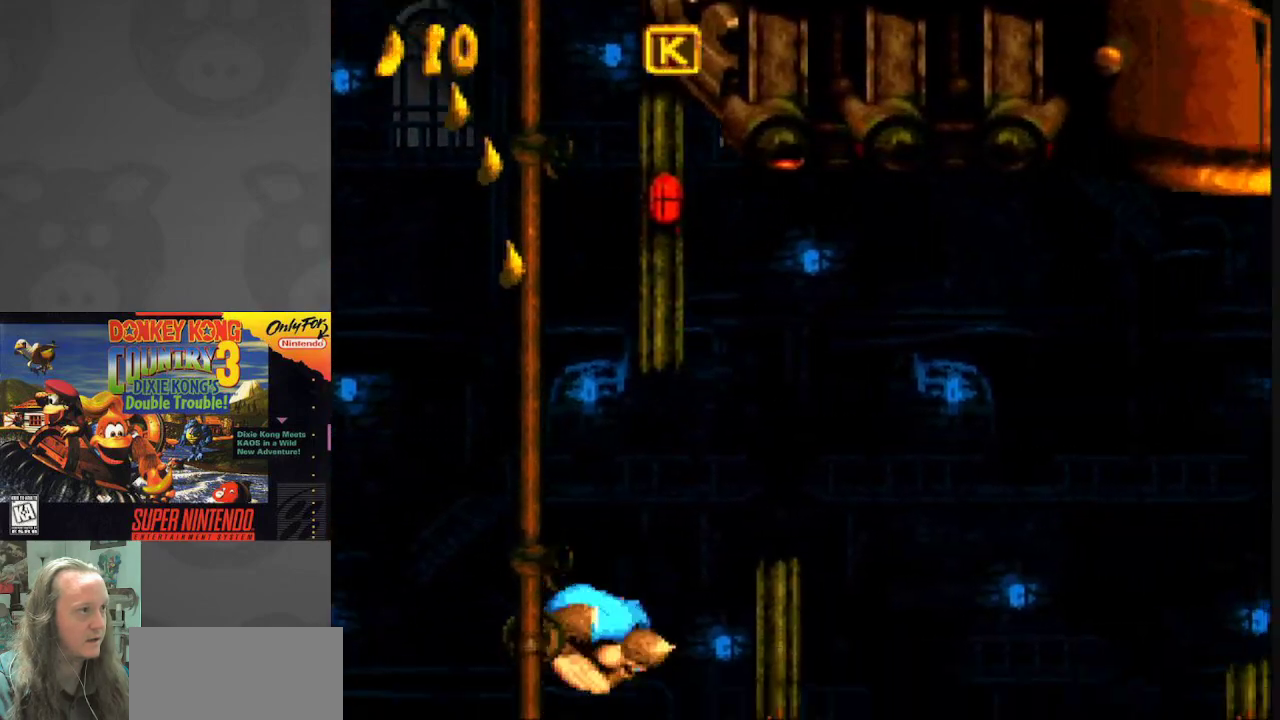
{"buttons": ["Y"], "events": []}
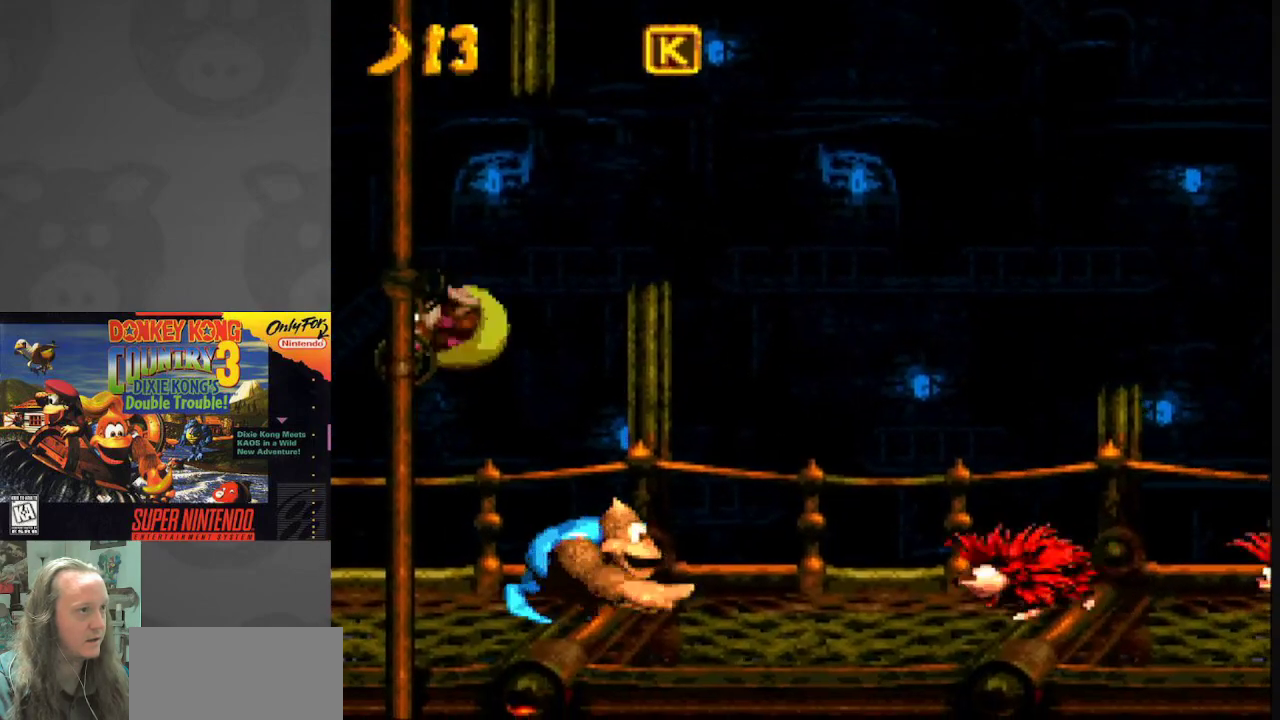
{"buttons": ["B", "Y", "DPAD_RIGHT"], "events": [[167, "DPAD_RIGHT", "down"], [317, "B", "down"]]}
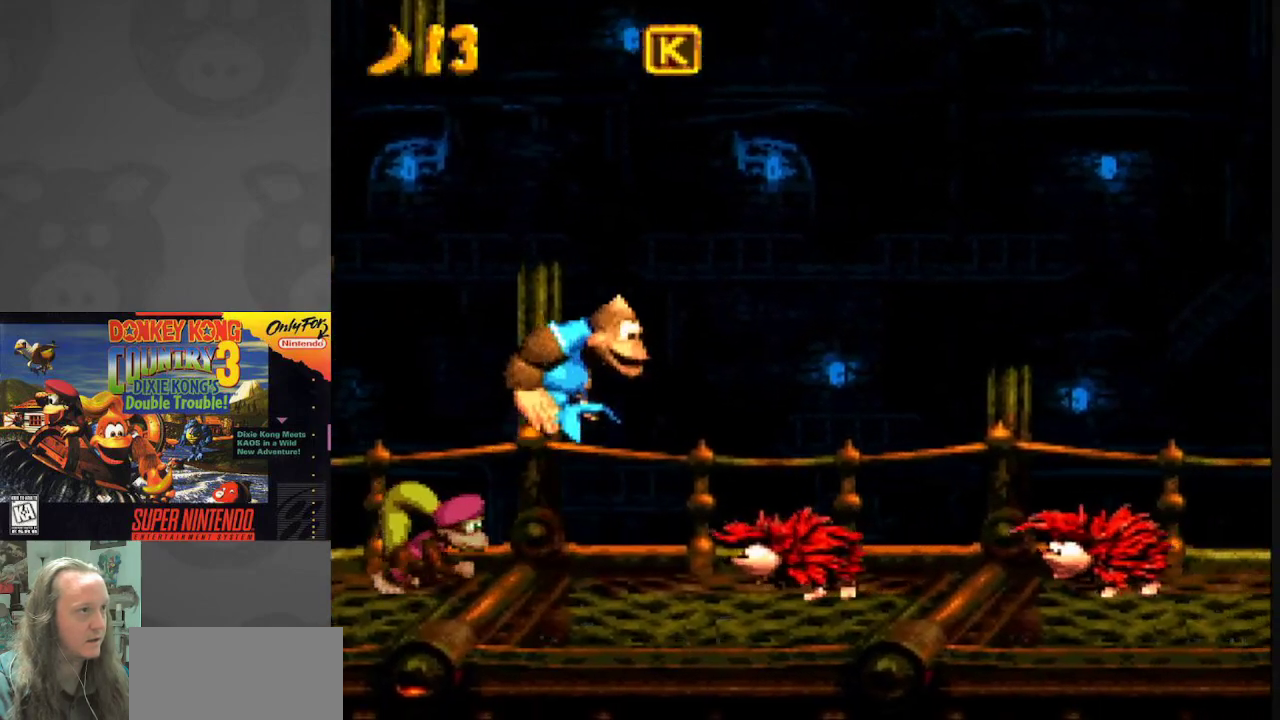
{"buttons": ["Y", "DPAD_LEFT"], "events": [[100, "B", "up"], [300, "DPAD_RIGHT", "up"], [467, "DPAD_LEFT", "down"]]}
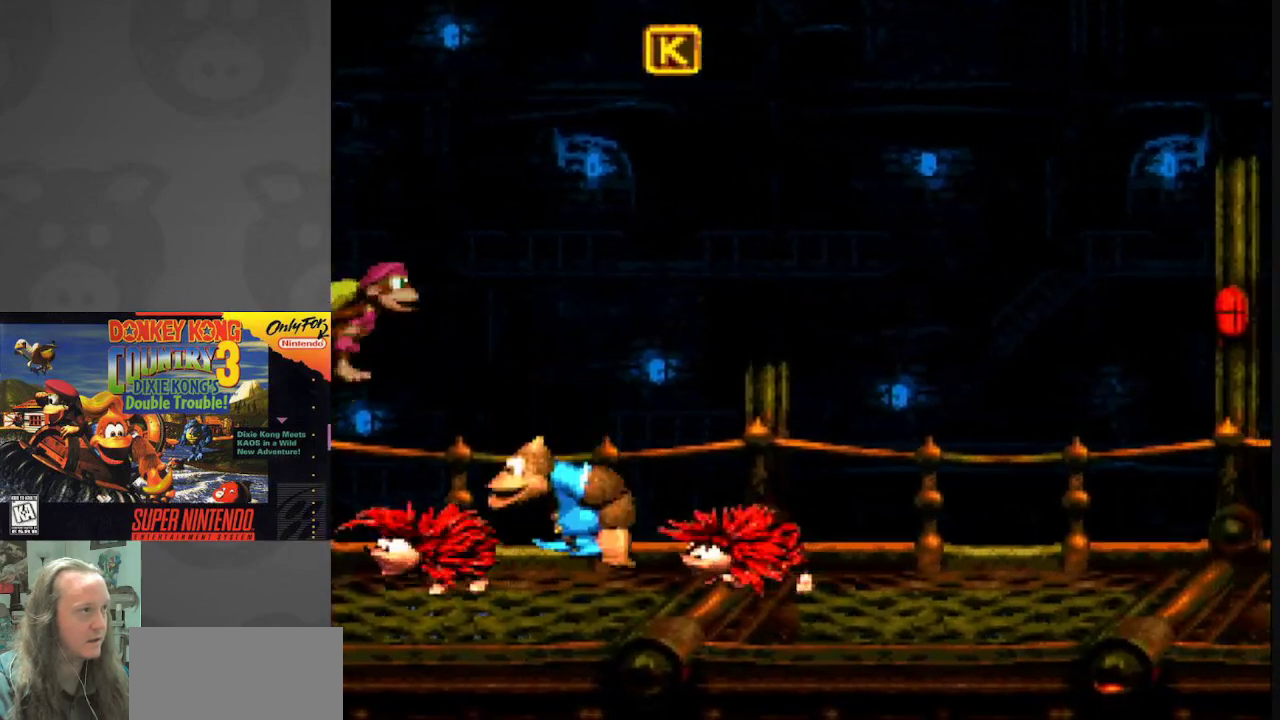
{"buttons": ["Y", "DPAD_RIGHT"], "events": [[17, "B", "down"], [67, "DPAD_LEFT", "up"], [100, "DPAD_RIGHT", "down"], [167, "DPAD_UP", "down"], [200, "DPAD_UP", "up"], [500, "B", "up"]]}
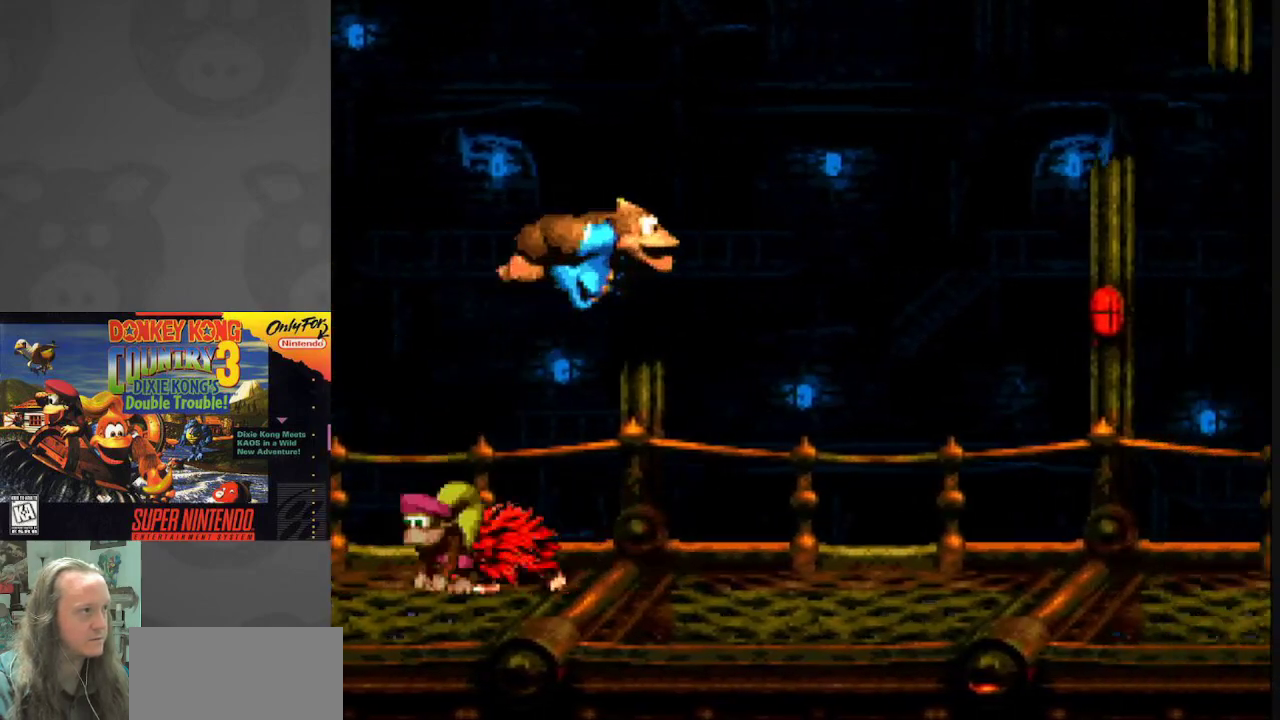
{"buttons": ["Y", "DPAD_RIGHT"], "events": []}
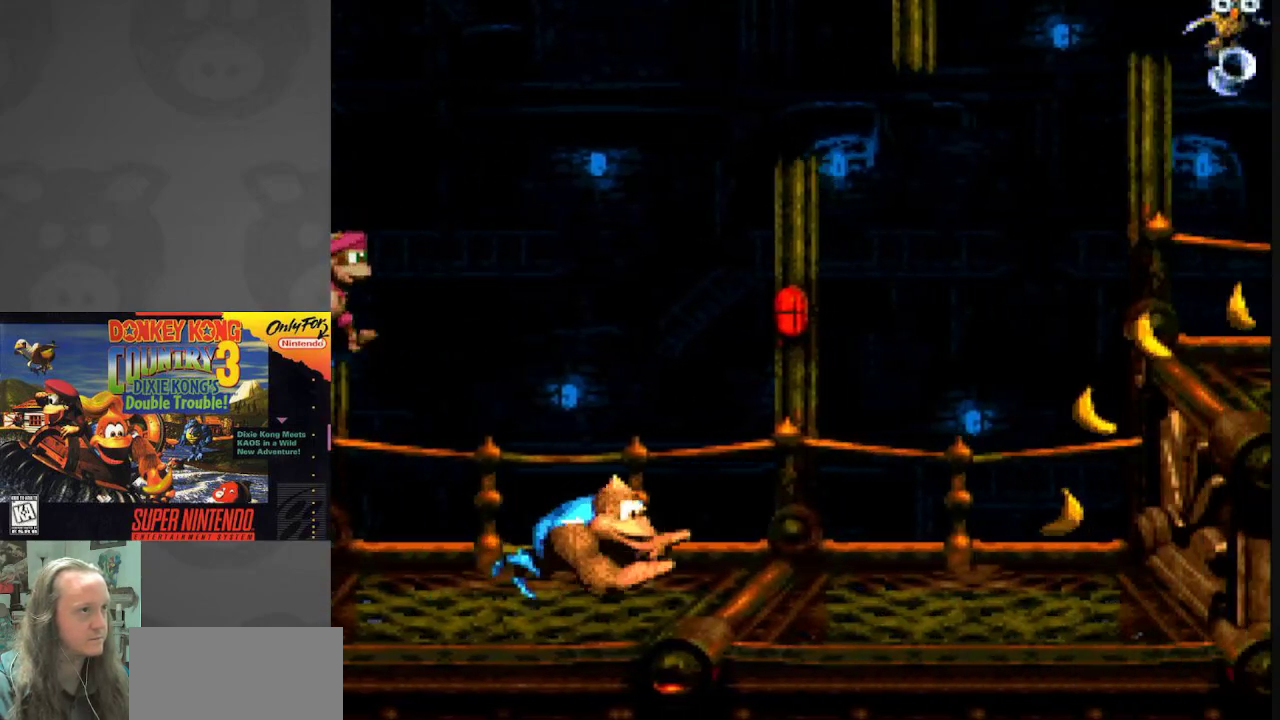
{"buttons": ["Y", "DPAD_RIGHT"], "events": []}
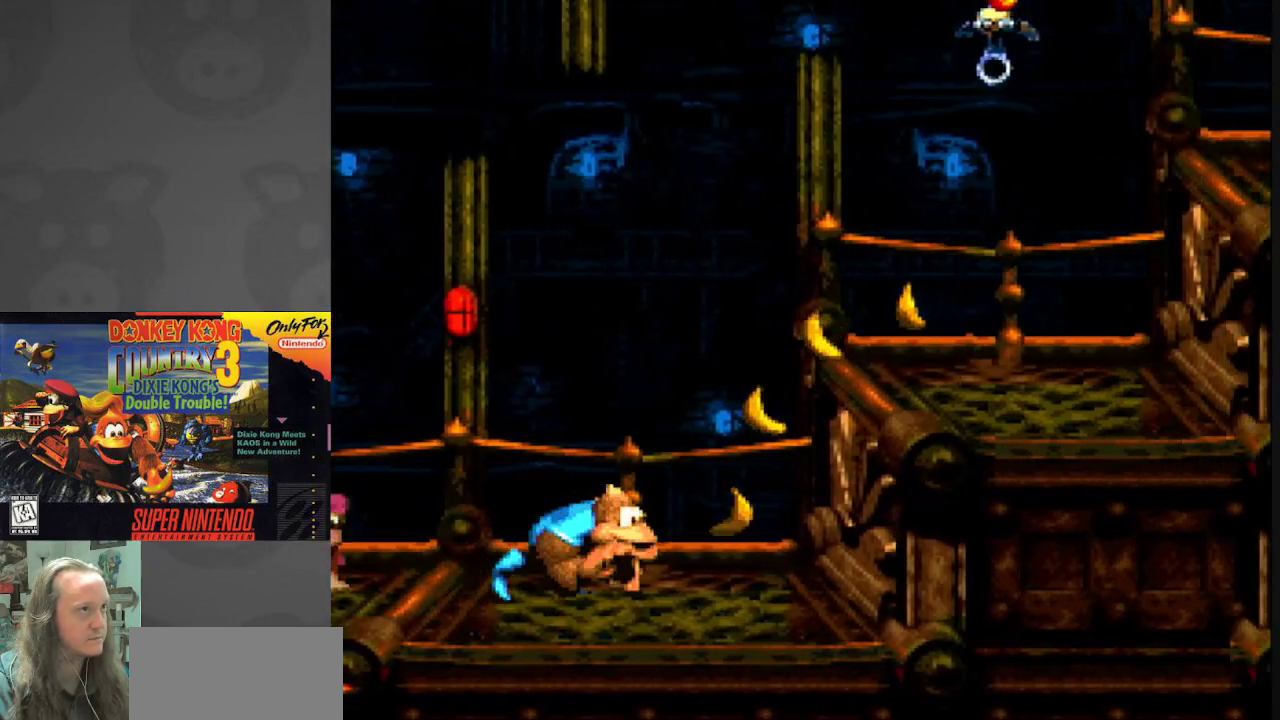
{"buttons": ["Y", "DPAD_RIGHT"], "events": [[117, "B", "down"], [250, "B", "up"]]}
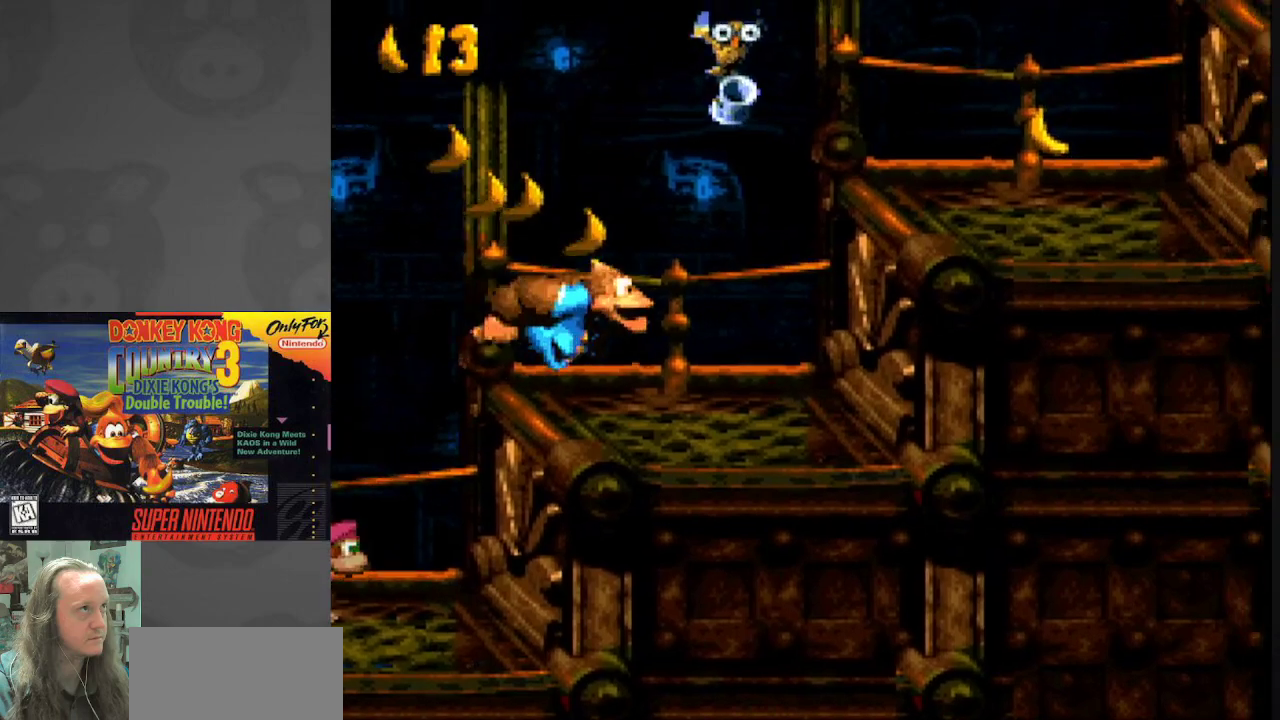
{"buttons": ["Y", "DPAD_RIGHT"], "events": [[117, "B", "down"], [267, "B", "up"]]}